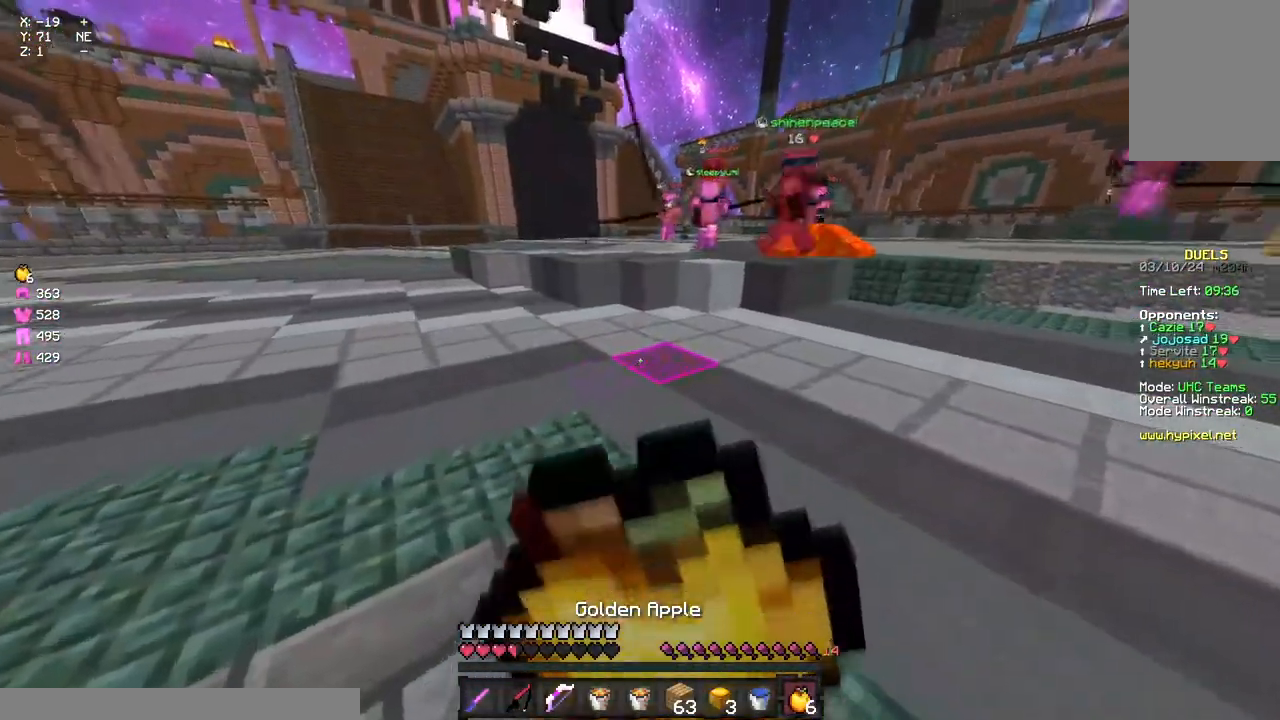
Gameplay with keyboard and mouse; each line is a JSON object with the keys and mouse buttons held at the frame after it. "events" lists presses ("down") and releases ("up") of "a", "d", "s", "space", "w", "mouse_left" and "mouse_right" between this image and that frame as [ms after this image, input, new state], when the widget could be followed in between. "mouse_left", "mouse_right" = the "left", "right" buttons of the "mouse" list. No other keys are recorded. Fast repeated clicks can show as one long hold. Mouse movement is not recorded.
{"keys": ["w"], "mouse": [], "events": [[167, "a", "up"], [217, "d", "up"], [483, "mouse_right", "up"]]}
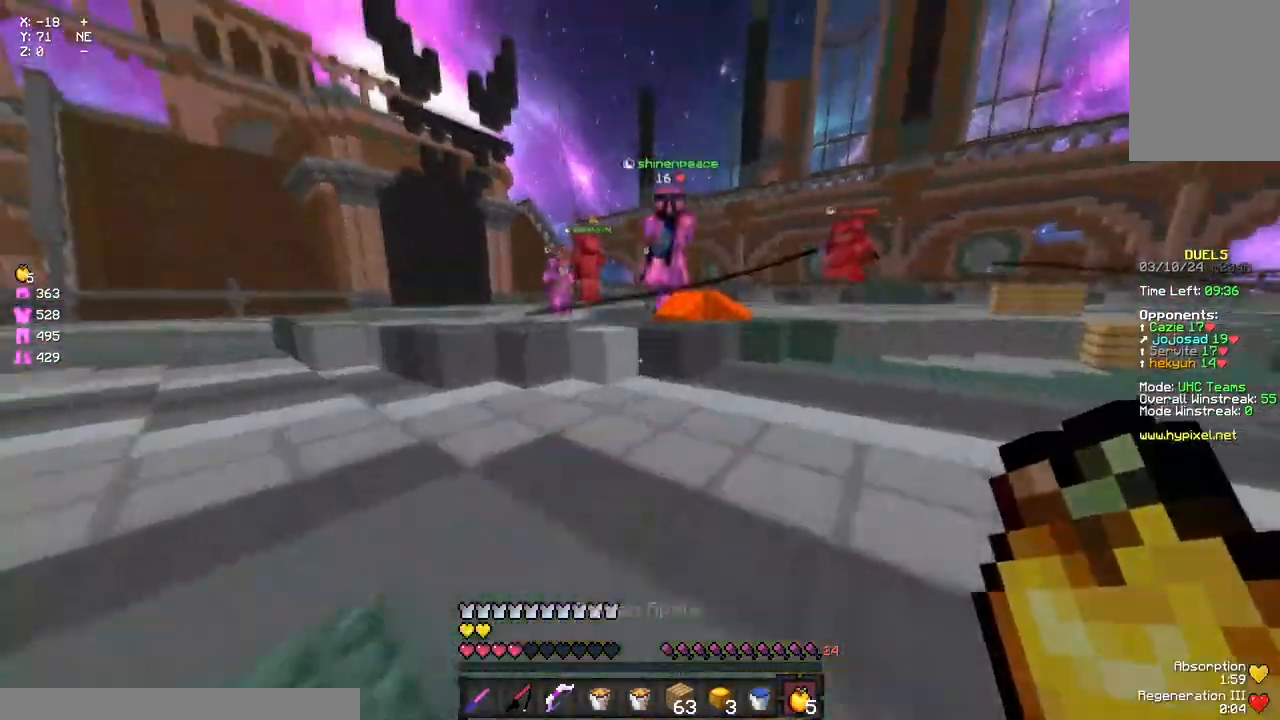
{"keys": ["a", "w"], "mouse": ["left"], "events": [[50, "space", "down"], [100, "mouse_left", "down"], [150, "mouse_left", "up"], [200, "a", "down"], [200, "mouse_left", "down"], [200, "space", "up"], [267, "mouse_left", "up"], [367, "mouse_left", "down"], [433, "mouse_left", "up"], [483, "mouse_left", "down"]]}
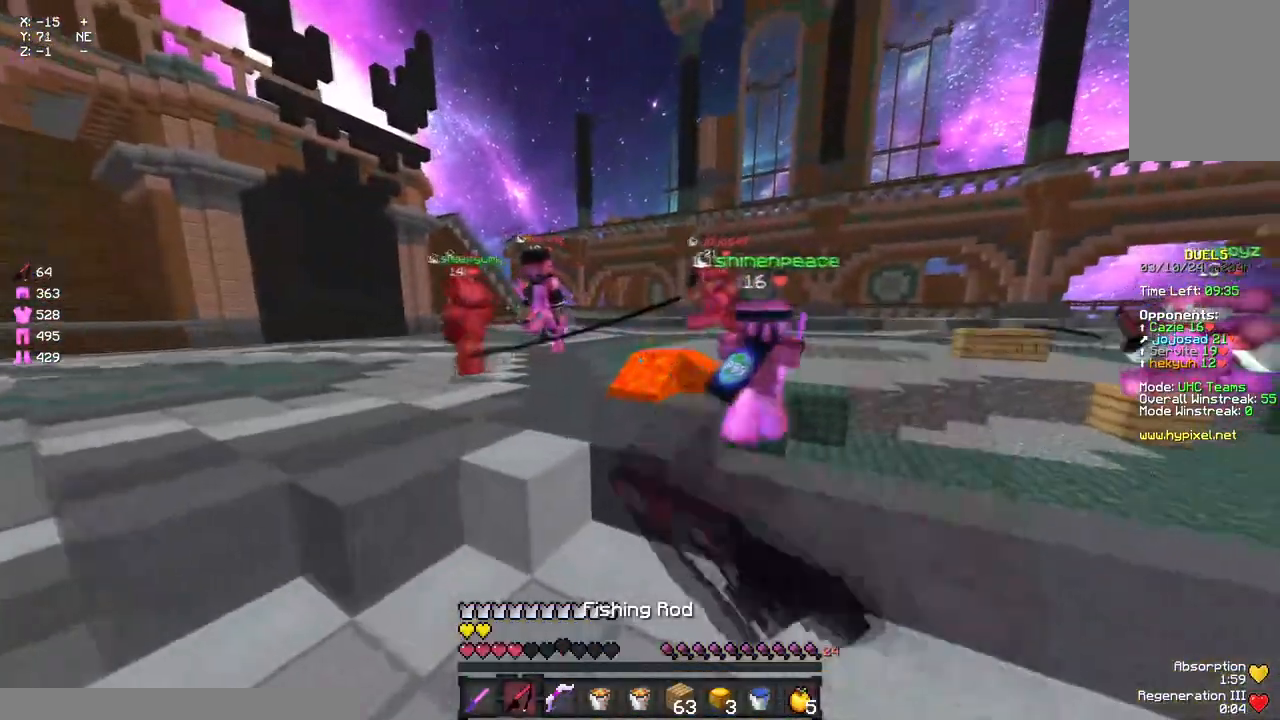
{"keys": ["w"], "mouse": ["left"], "events": [[83, "a", "up"], [83, "mouse_left", "up"], [200, "space", "down"], [250, "mouse_right", "down"], [317, "mouse_right", "up"], [367, "space", "up"], [483, "mouse_left", "down"]]}
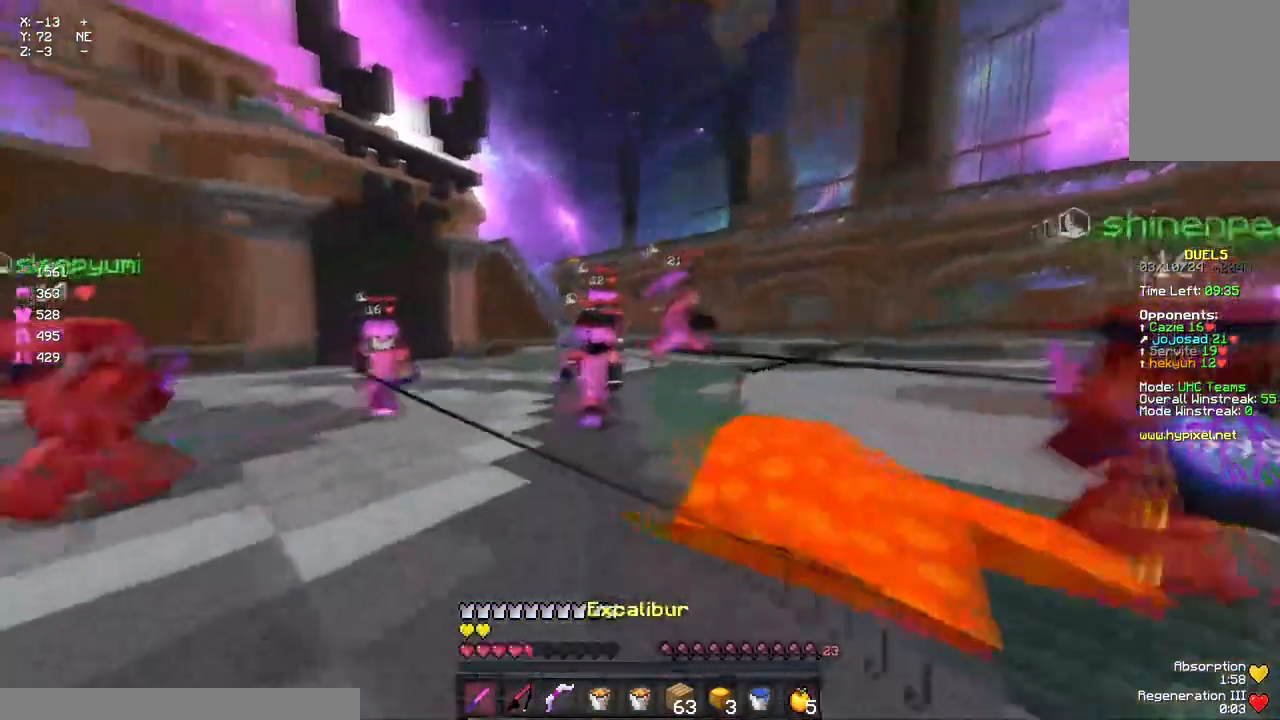
{"keys": ["w"], "mouse": ["left"], "events": [[33, "mouse_left", "up"], [83, "a", "down"], [200, "a", "up"], [200, "mouse_right", "down"], [250, "a", "down"], [300, "mouse_right", "up"], [467, "a", "up"], [467, "mouse_left", "down"]]}
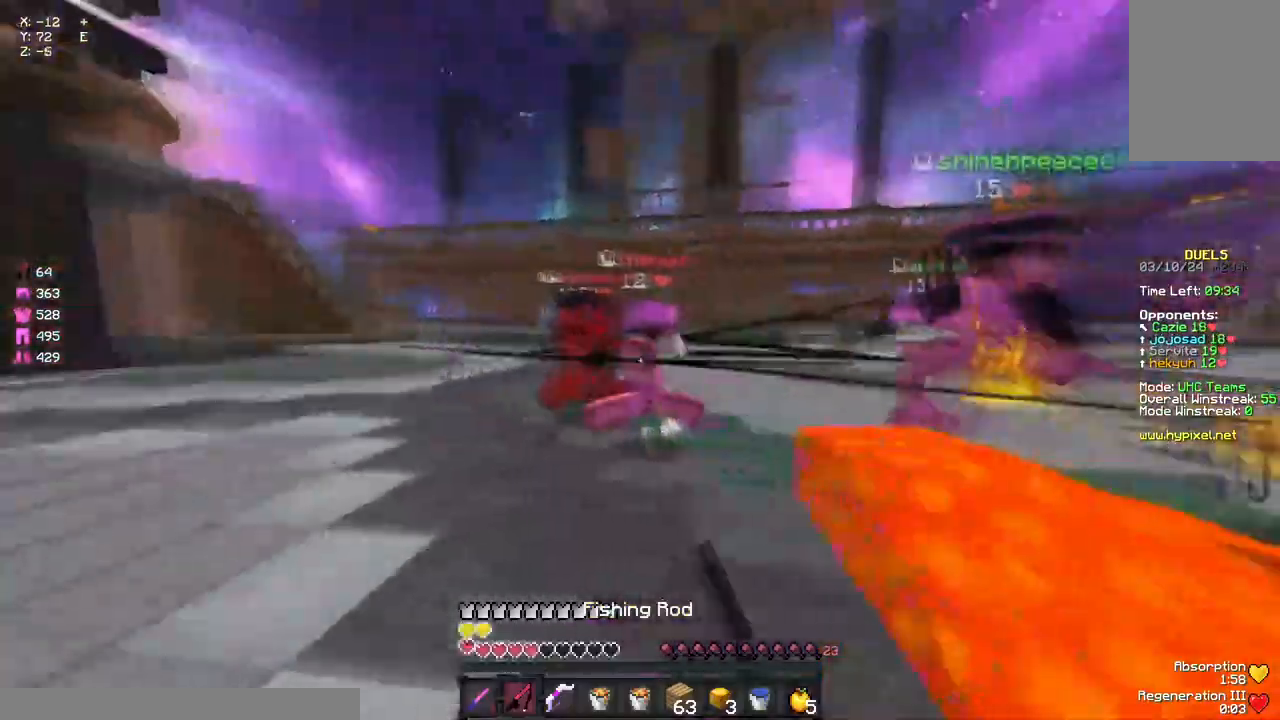
{"keys": ["a", "w"], "mouse": ["left"], "events": [[17, "mouse_left", "up"], [67, "mouse_left", "down"], [133, "d", "down"], [133, "mouse_left", "up"], [183, "mouse_left", "down"], [233, "mouse_left", "up"], [283, "d", "up"], [283, "mouse_left", "down"], [350, "mouse_left", "up"], [400, "a", "down"], [400, "mouse_left", "down"], [450, "mouse_left", "up"], [500, "mouse_left", "down"]]}
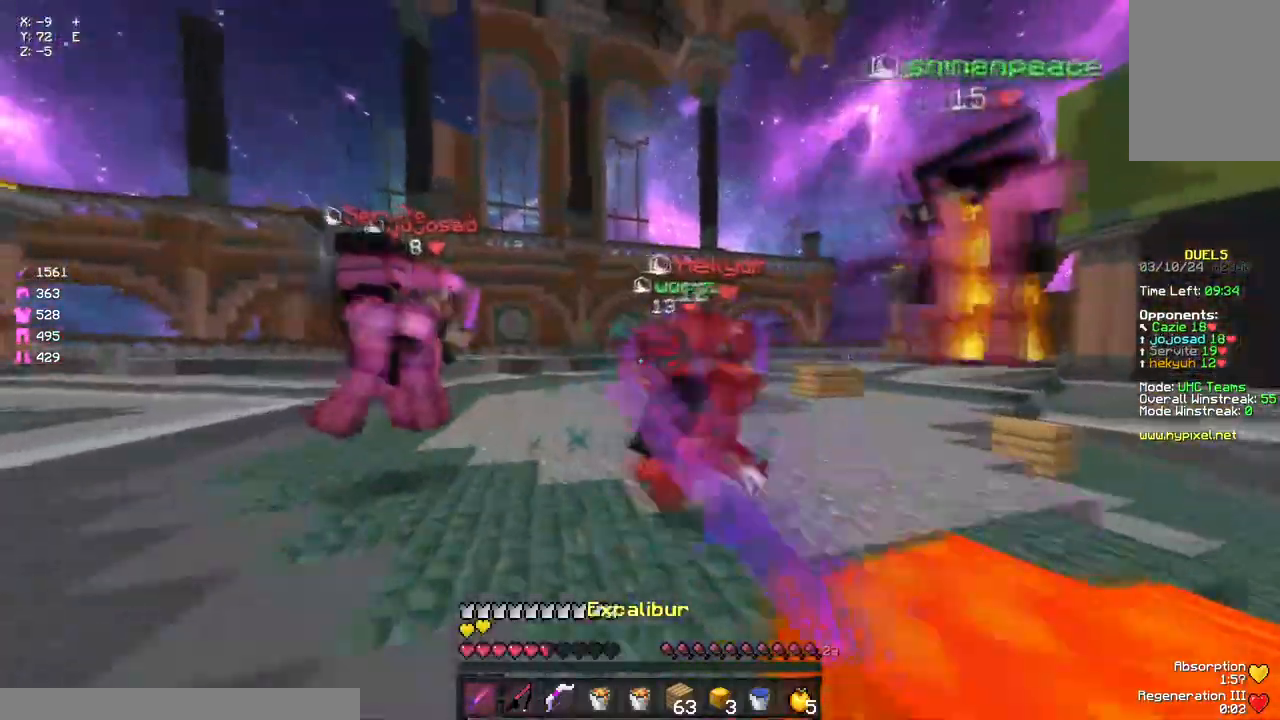
{"keys": ["d", "w"], "mouse": ["left"], "events": [[50, "mouse_left", "up"], [150, "mouse_left", "down"], [217, "mouse_left", "up"], [283, "mouse_left", "down"], [333, "d", "down"], [333, "mouse_left", "up"], [367, "mouse_left", "down"], [383, "d", "up"], [433, "mouse_left", "up"], [500, "a", "up"], [500, "d", "down"], [500, "mouse_left", "down"]]}
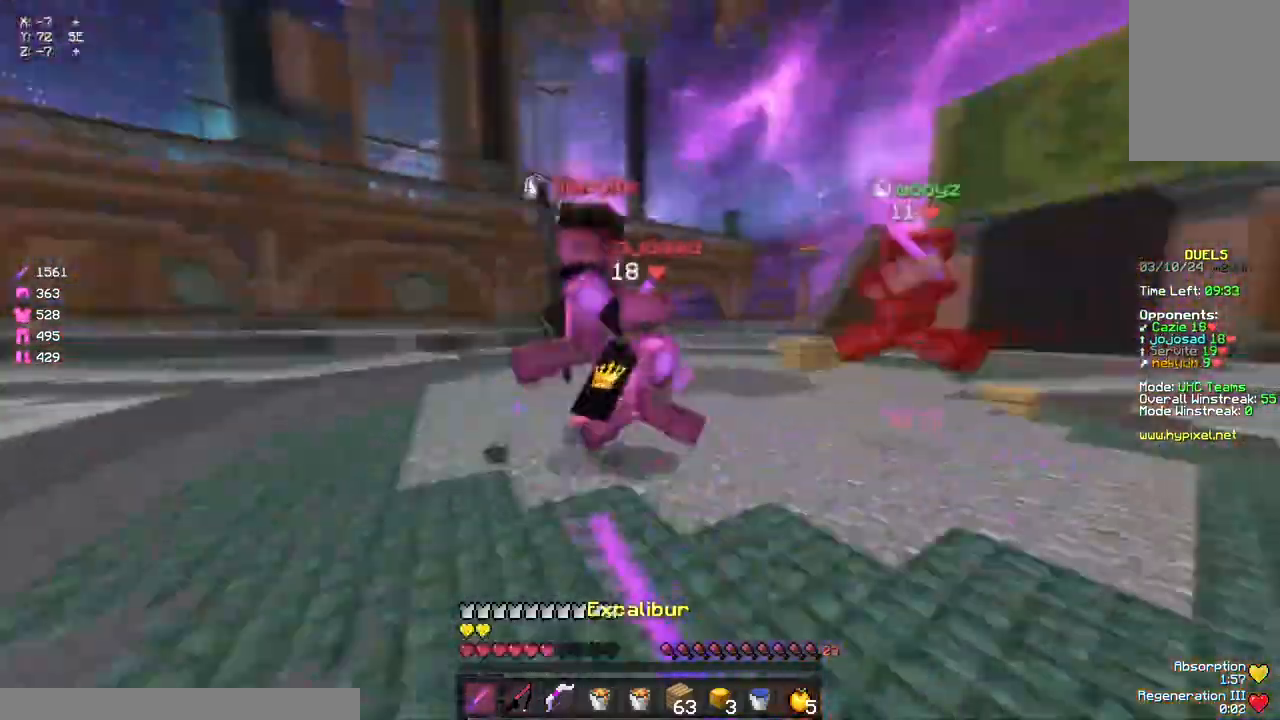
{"keys": ["d", "w"], "mouse": [], "events": [[50, "mouse_left", "up"], [83, "mouse_left", "down"], [150, "mouse_left", "up"], [217, "mouse_left", "down"], [267, "d", "up"], [267, "mouse_left", "up"], [317, "mouse_left", "down"], [383, "mouse_left", "up"], [433, "mouse_left", "down"], [483, "d", "down"], [483, "mouse_left", "up"]]}
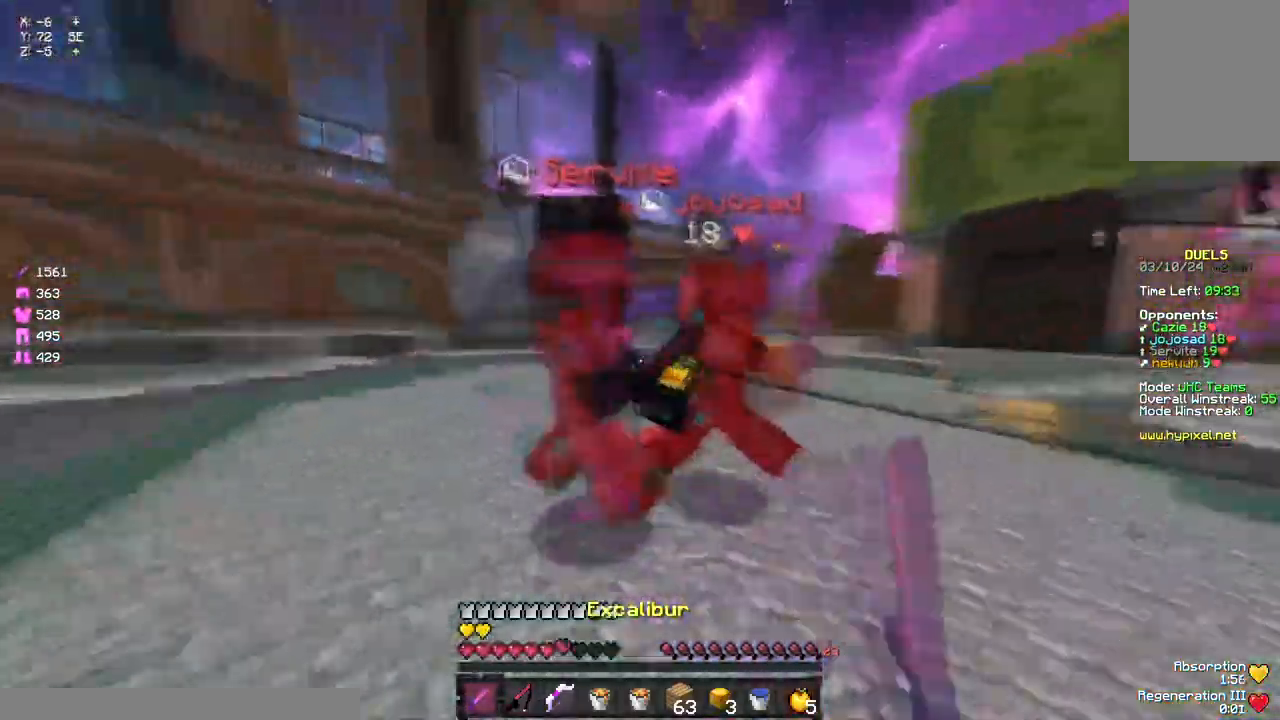
{"keys": ["a", "w"], "mouse": [], "events": [[17, "mouse_left", "down"], [83, "mouse_left", "up"], [150, "a", "down"], [200, "d", "up"], [250, "mouse_left", "down"], [300, "mouse_left", "up"], [400, "mouse_left", "down"], [450, "mouse_left", "up"]]}
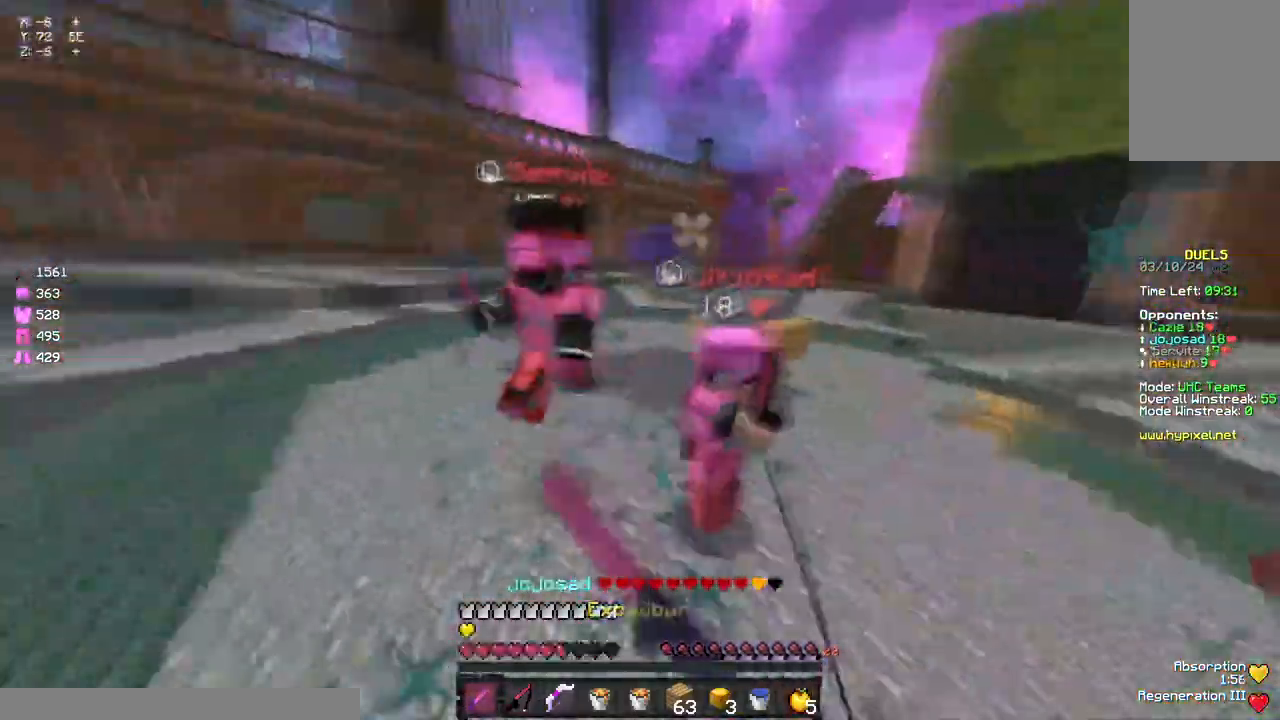
{"keys": ["space", "w"], "mouse": ["left"], "events": [[17, "a", "up"], [17, "mouse_left", "down"], [67, "mouse_left", "up"], [117, "mouse_left", "down"], [183, "mouse_left", "up"], [233, "mouse_left", "down"], [283, "mouse_left", "up"], [317, "mouse_left", "down"], [333, "space", "down"], [400, "mouse_left", "up"], [400, "mouse_right", "down"], [450, "mouse_left", "down"], [500, "mouse_right", "up"]]}
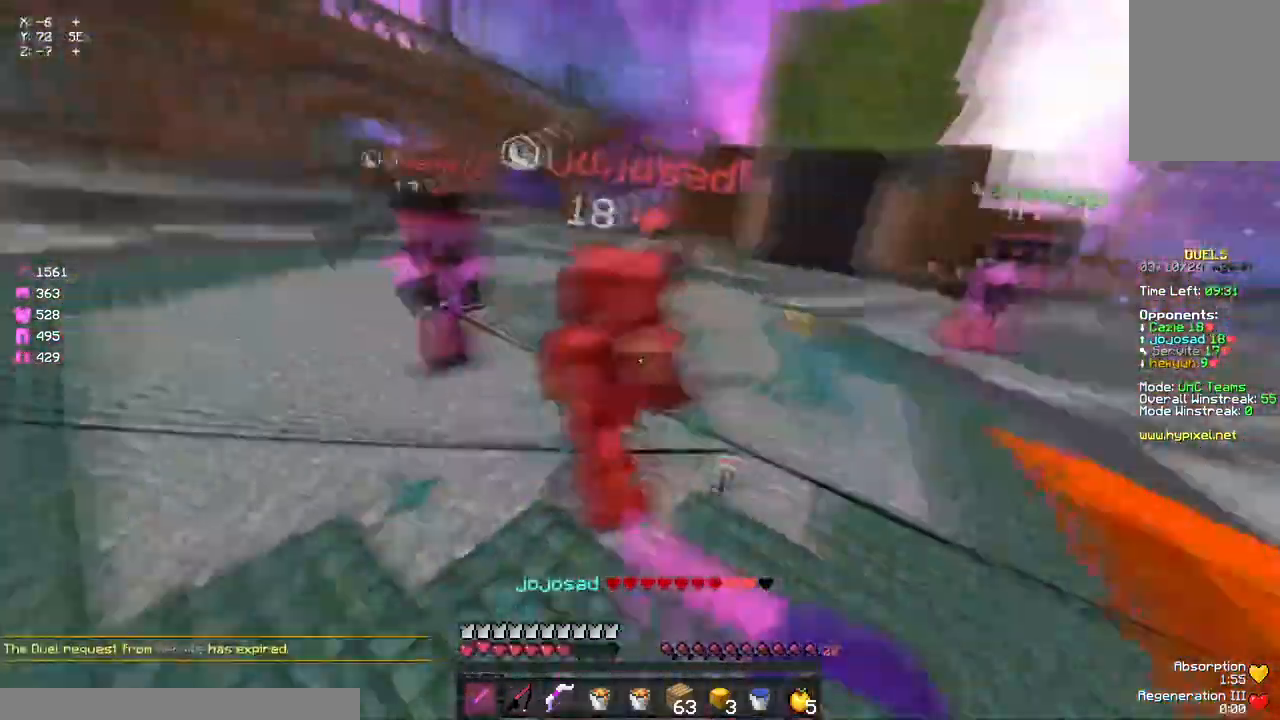
{"keys": ["a", "w"], "mouse": ["left"], "events": [[50, "mouse_left", "up"], [50, "space", "up"], [117, "mouse_left", "down"], [167, "mouse_left", "up"], [217, "mouse_left", "down"], [317, "a", "down"], [317, "mouse_right", "down"], [383, "mouse_left", "up"], [383, "mouse_right", "up"], [417, "mouse_right", "down"], [483, "mouse_left", "down"], [483, "mouse_right", "up"]]}
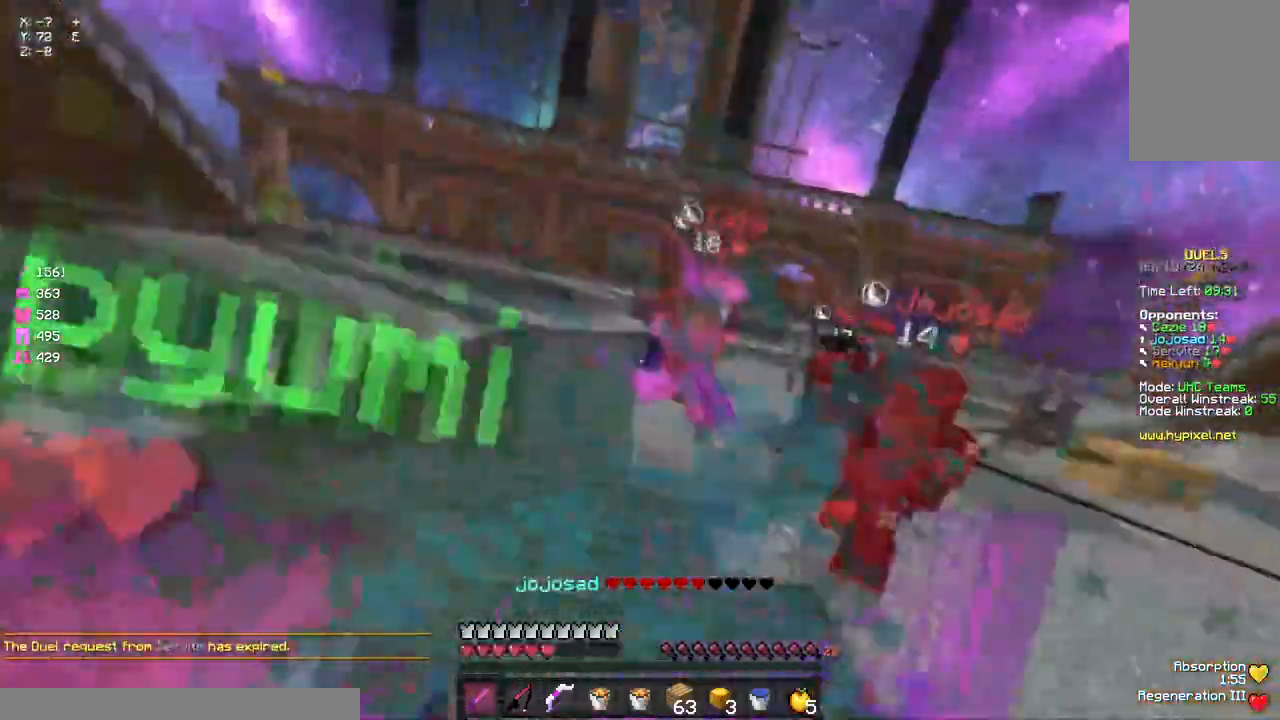
{"keys": ["w"], "mouse": [], "events": [[33, "mouse_left", "up"], [83, "a", "up"], [83, "mouse_left", "down"], [150, "mouse_left", "up"], [183, "mouse_left", "down"], [250, "mouse_left", "up"], [300, "mouse_right", "down"], [417, "mouse_right", "up"]]}
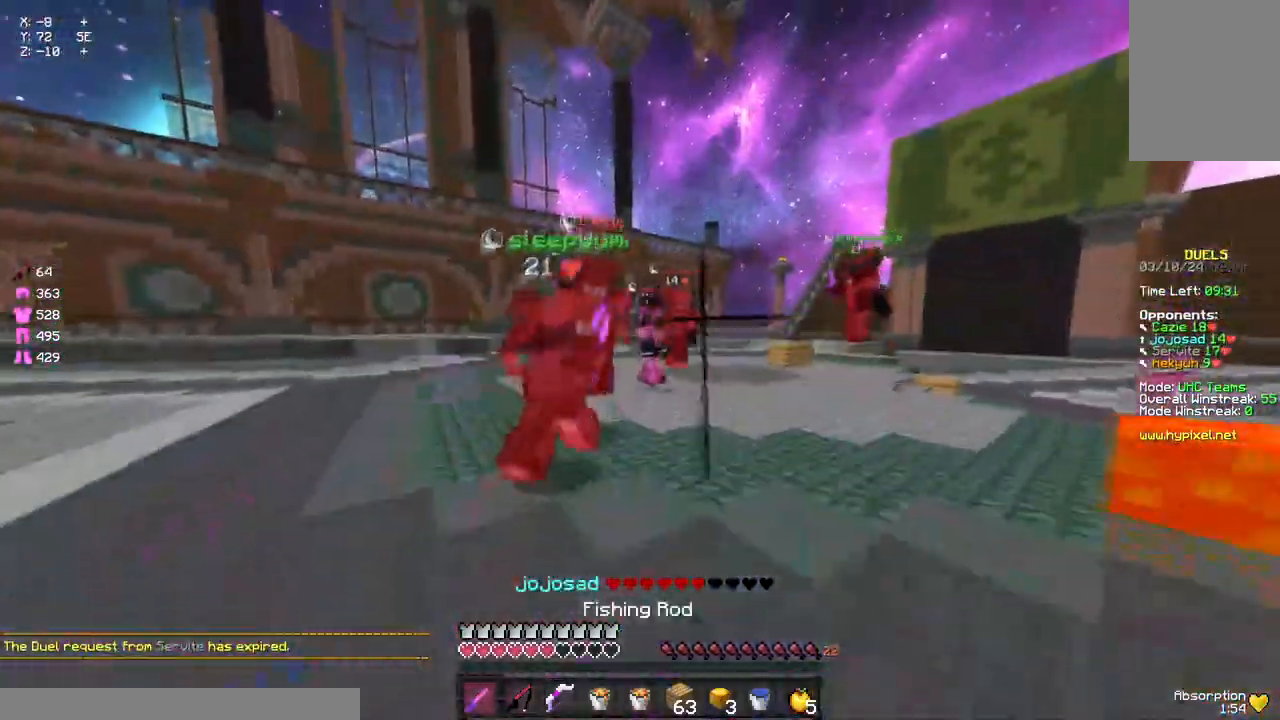
{"keys": ["d", "w"], "mouse": [], "events": [[83, "mouse_left", "down"], [183, "space", "down"], [250, "mouse_left", "up"], [300, "d", "down"], [300, "mouse_left", "down"], [350, "mouse_left", "up"], [350, "space", "up"], [417, "mouse_left", "down"], [467, "mouse_left", "up"]]}
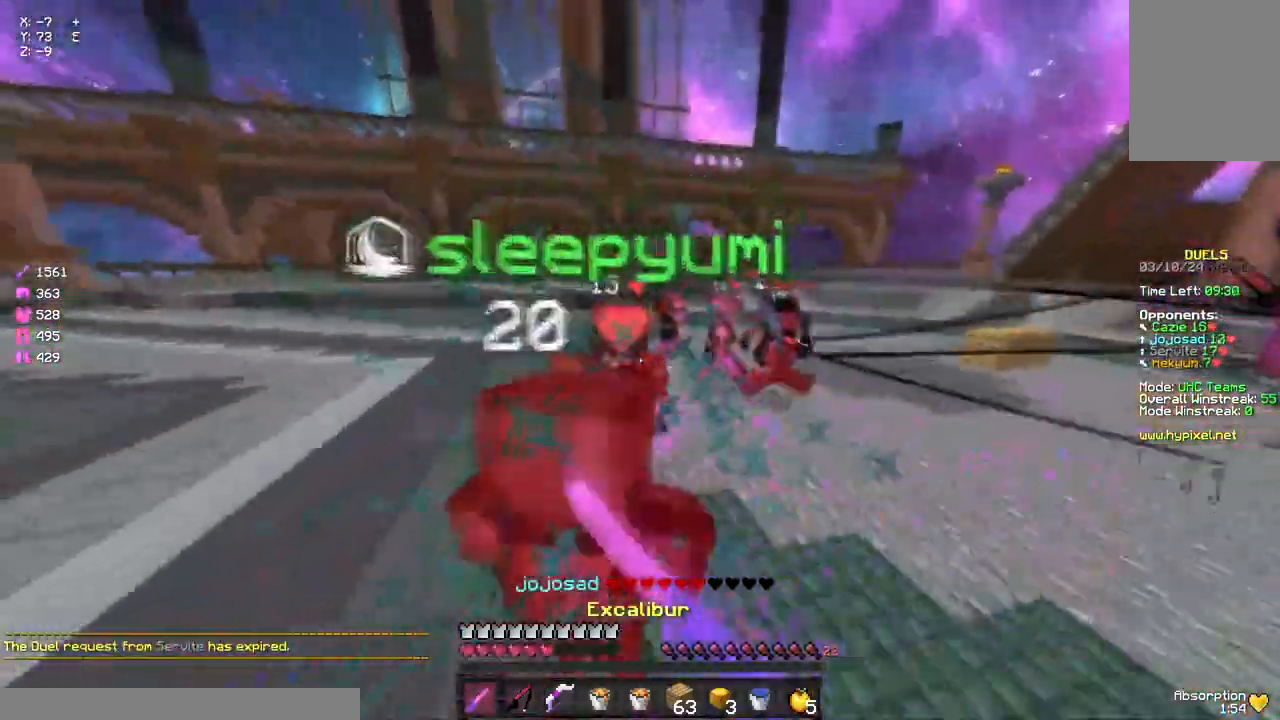
{"keys": ["w"], "mouse": ["left"], "events": [[17, "mouse_left", "down"], [83, "mouse_left", "up"], [133, "mouse_left", "down"], [183, "mouse_left", "up"], [233, "mouse_left", "down"], [300, "d", "up"], [300, "mouse_left", "up"], [300, "space", "down"], [350, "mouse_left", "down"], [400, "mouse_left", "up"], [467, "mouse_left", "down"], [467, "space", "up"]]}
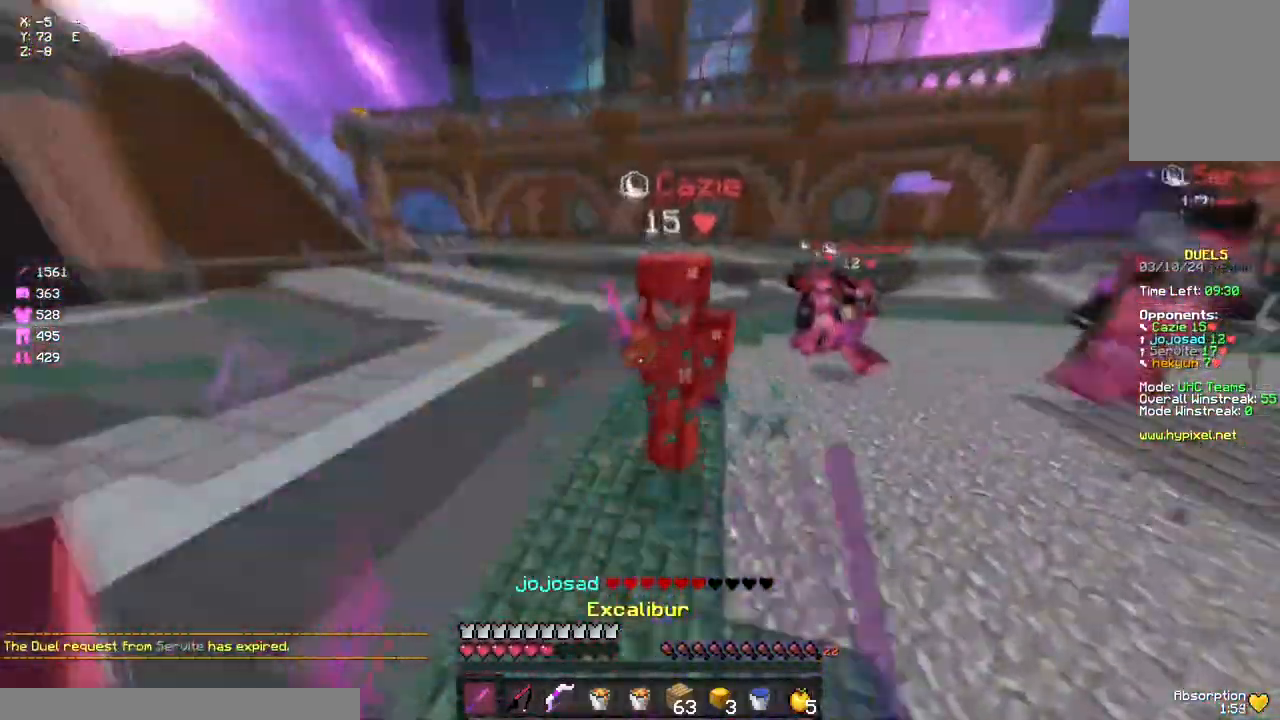
{"keys": ["w"], "mouse": [], "events": [[17, "mouse_left", "up"], [67, "d", "down"], [67, "mouse_left", "down"], [117, "mouse_left", "up"], [167, "mouse_left", "down"], [233, "d", "up"], [233, "mouse_left", "up"], [283, "mouse_left", "down"], [333, "mouse_left", "up"], [433, "mouse_right", "down"], [500, "mouse_right", "up"]]}
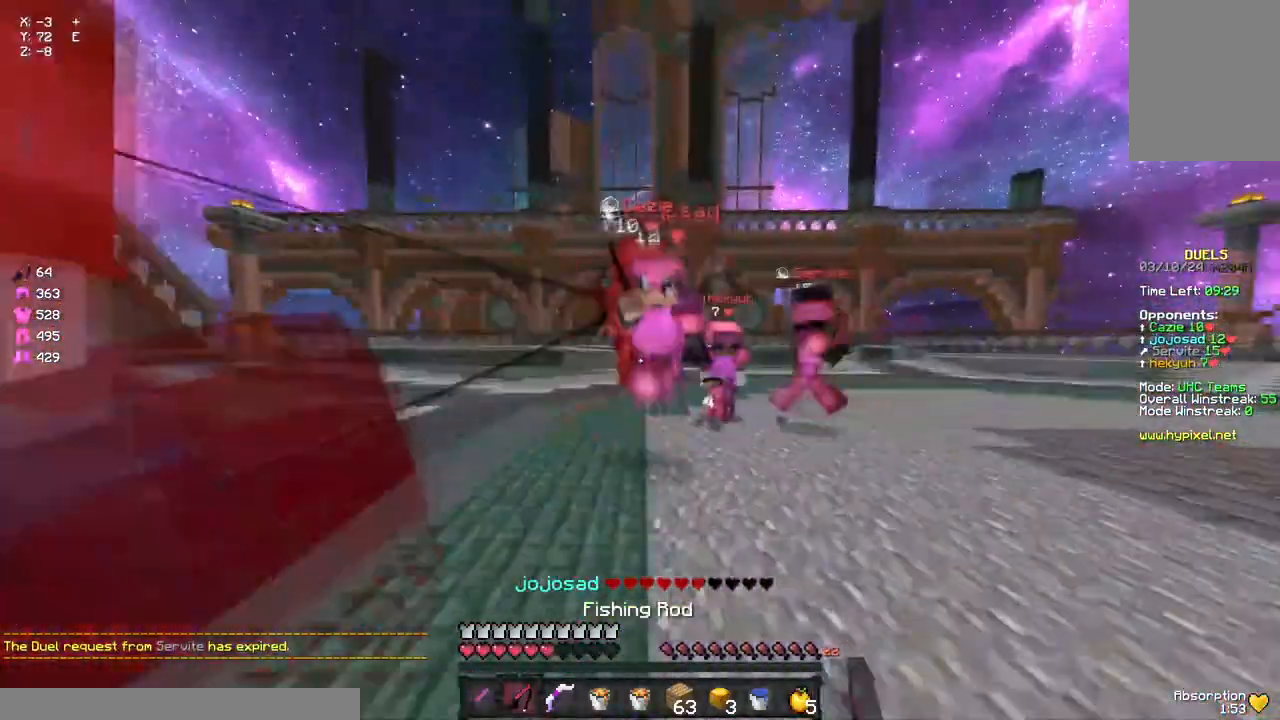
{"keys": ["a", "w"], "mouse": ["left"], "events": [[50, "d", "down"], [83, "mouse_left", "down"], [150, "mouse_left", "up"], [200, "mouse_left", "down"], [267, "w", "up"], [317, "a", "down"], [317, "d", "up"], [317, "mouse_left", "up"], [367, "mouse_left", "down"], [417, "mouse_left", "up"], [417, "w", "down"], [483, "mouse_left", "down"]]}
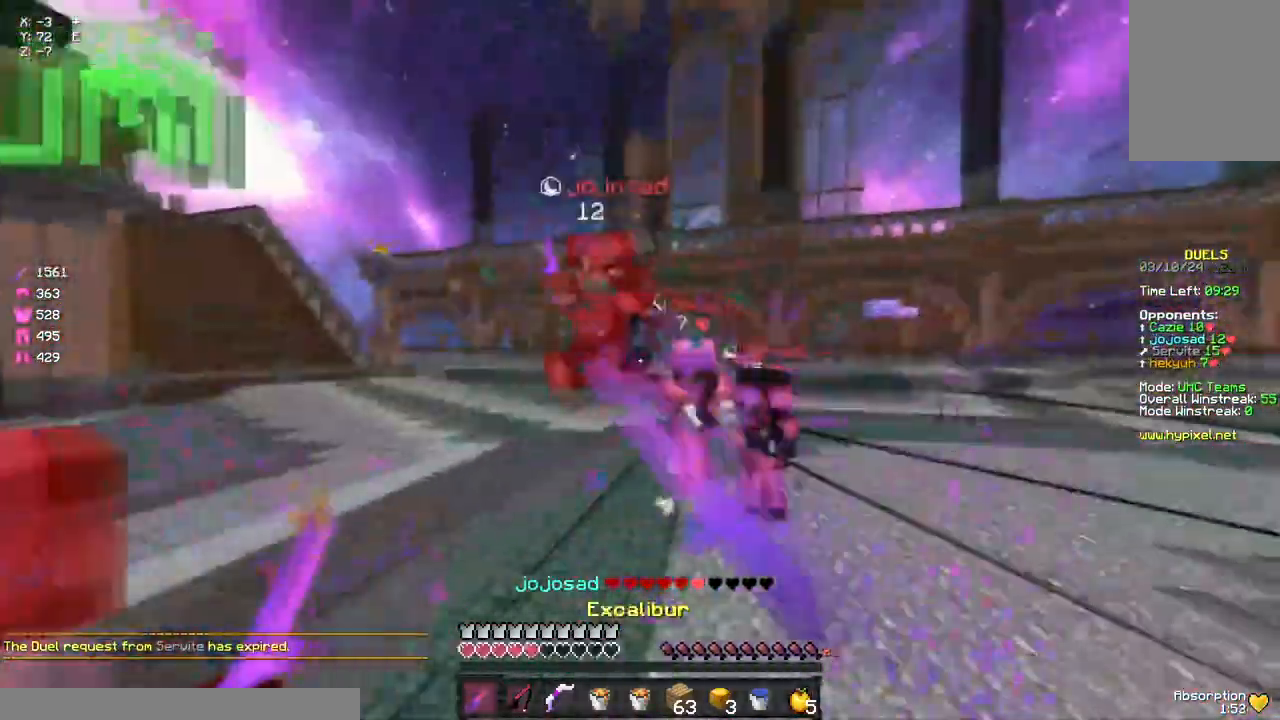
{"keys": ["w"], "mouse": [], "events": [[33, "mouse_left", "up"], [83, "mouse_left", "down"], [133, "mouse_left", "up"], [200, "mouse_left", "down"], [250, "a", "up"], [250, "mouse_left", "up"], [300, "mouse_left", "down"], [367, "mouse_left", "up"]]}
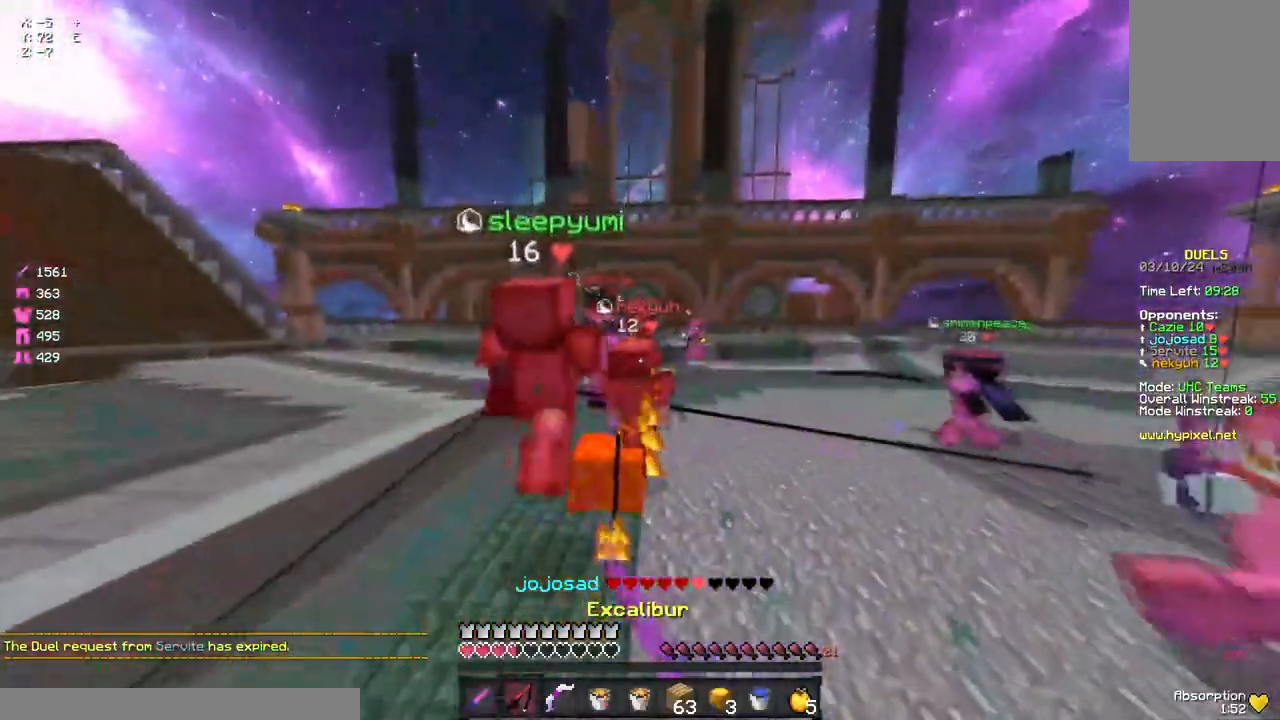
{"keys": ["d", "w"], "mouse": [], "events": [[83, "mouse_right", "down"], [183, "mouse_right", "up"], [300, "d", "down"]]}
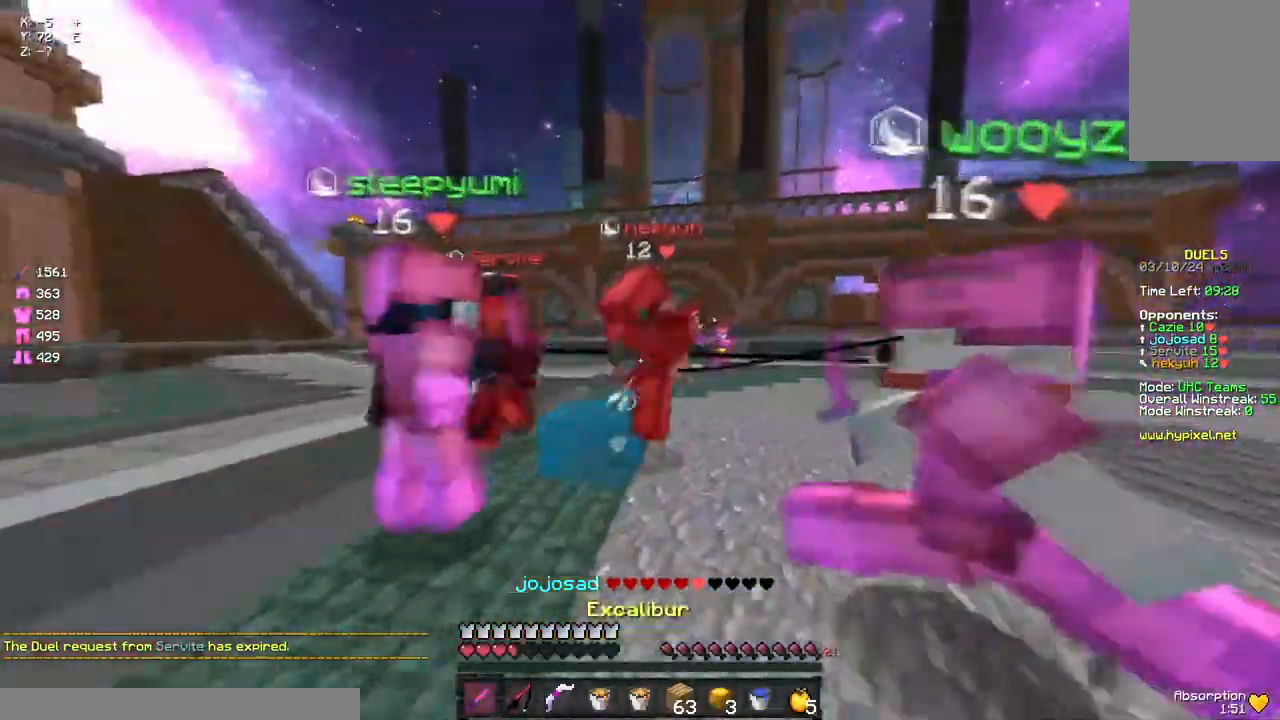
{"keys": ["a", "w"], "mouse": ["left"], "events": [[17, "d", "up"], [17, "mouse_left", "down"], [17, "space", "down"], [67, "mouse_left", "up"], [117, "a", "down"], [183, "space", "up"], [283, "mouse_left", "down"], [333, "mouse_left", "up"], [333, "w", "up"], [367, "mouse_left", "down"], [450, "mouse_left", "up"], [450, "w", "down"], [500, "mouse_left", "down"]]}
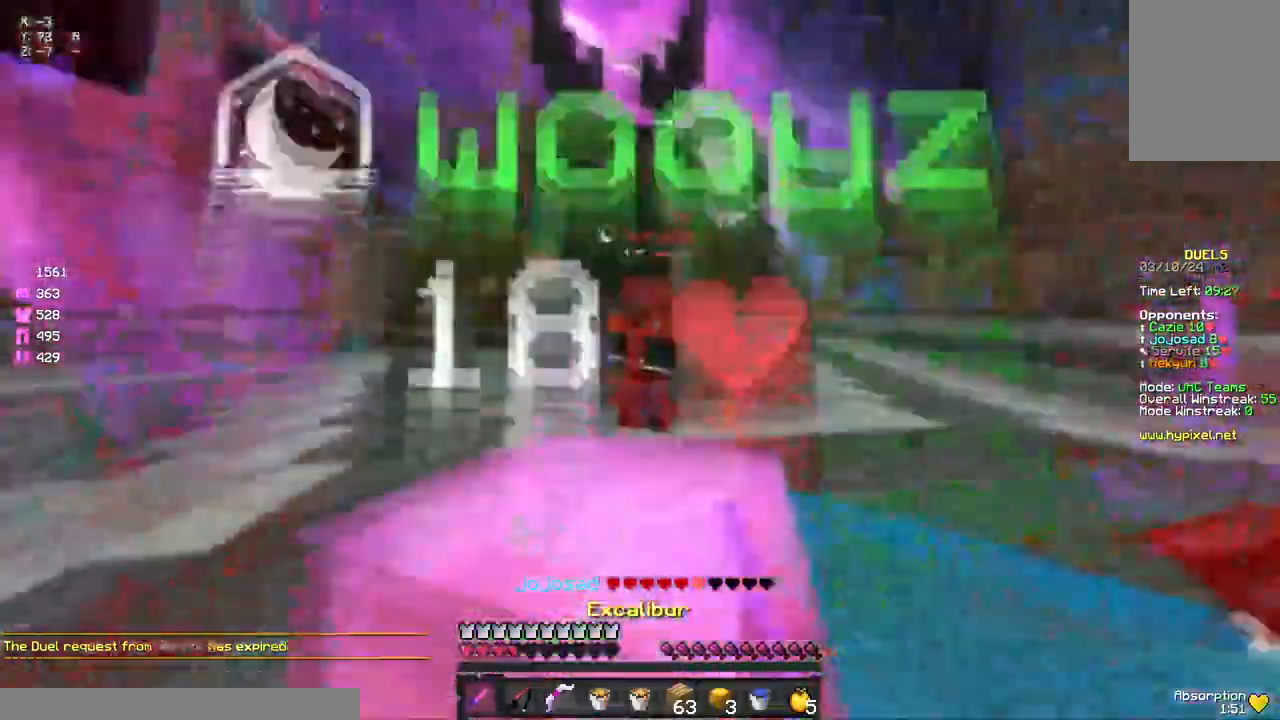
{"keys": ["a"], "mouse": [], "events": [[50, "mouse_left", "up"], [100, "mouse_left", "down"], [150, "mouse_left", "up"], [150, "space", "down"], [217, "mouse_left", "down"], [267, "mouse_left", "up"], [317, "mouse_left", "down"], [367, "space", "up"], [433, "mouse_left", "up"], [483, "w", "up"]]}
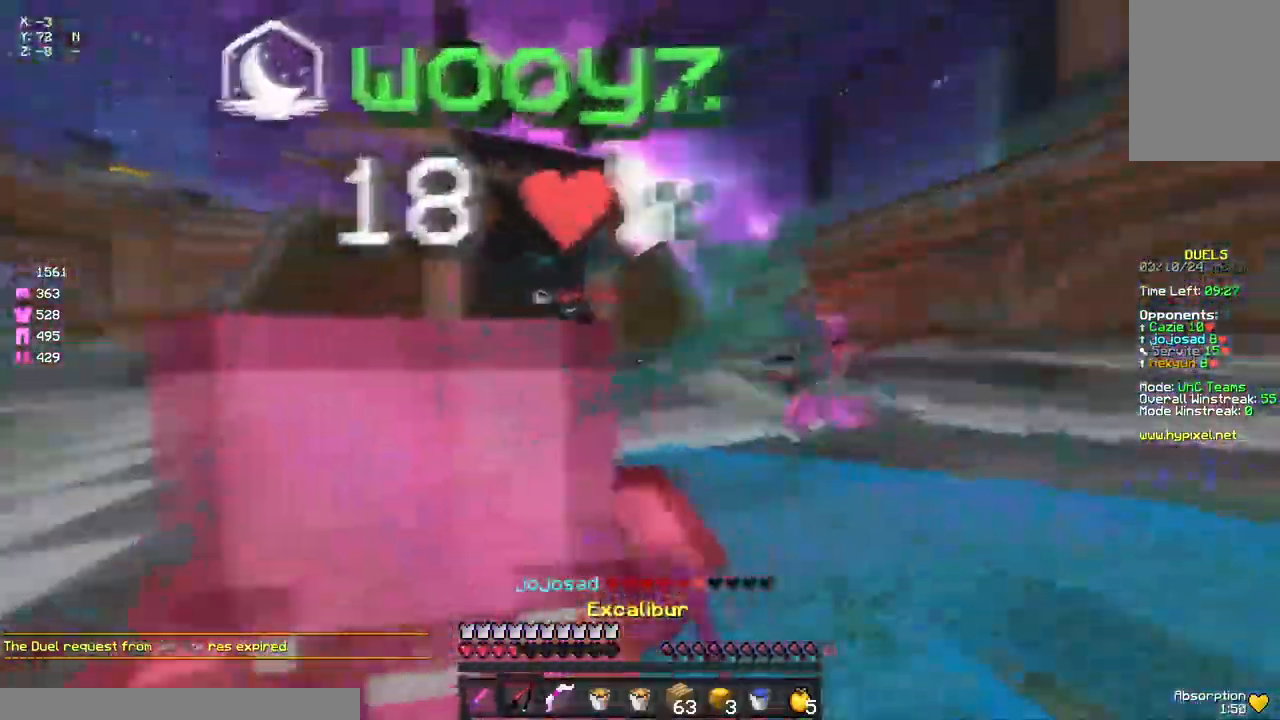
{"keys": ["d", "s"], "mouse": ["left", "right"], "events": [[100, "mouse_right", "down"], [100, "s", "down"], [150, "mouse_right", "up"], [250, "a", "up"], [250, "mouse_left", "down"], [250, "mouse_right", "down"], [300, "d", "down"]]}
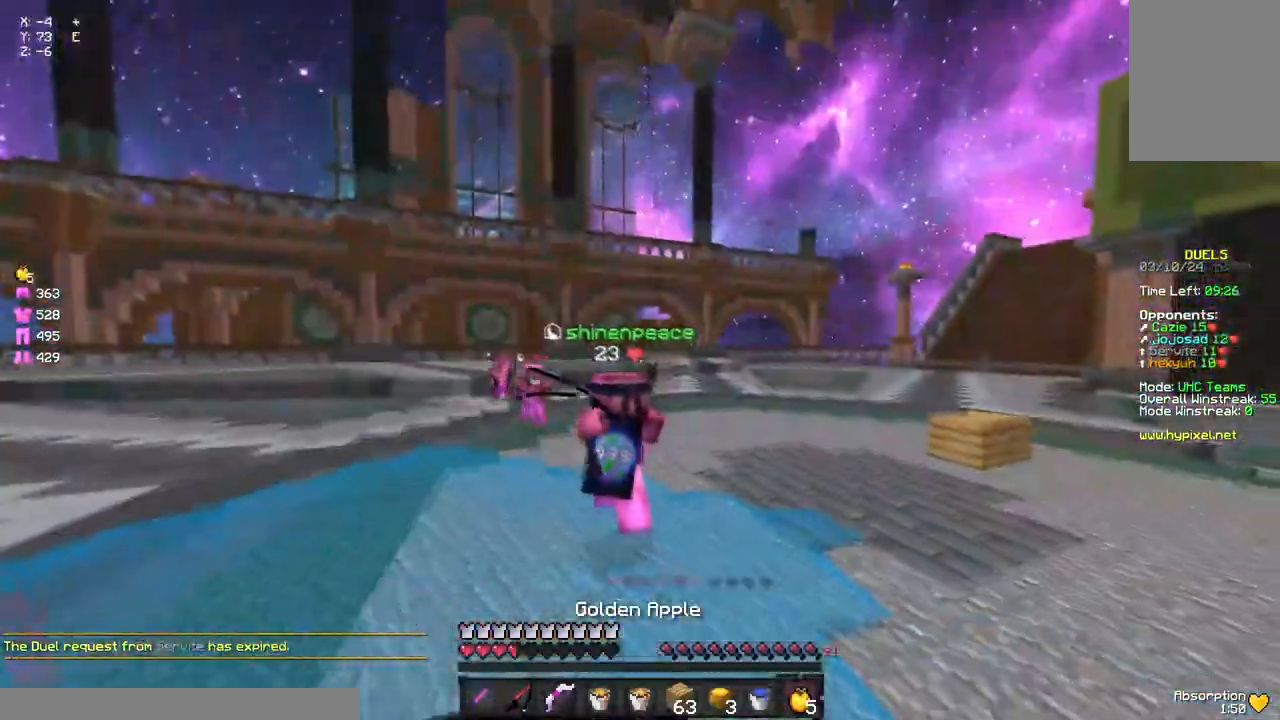
{"keys": ["d", "w"], "mouse": ["left", "right"], "events": [[233, "s", "up"], [350, "w", "down"]]}
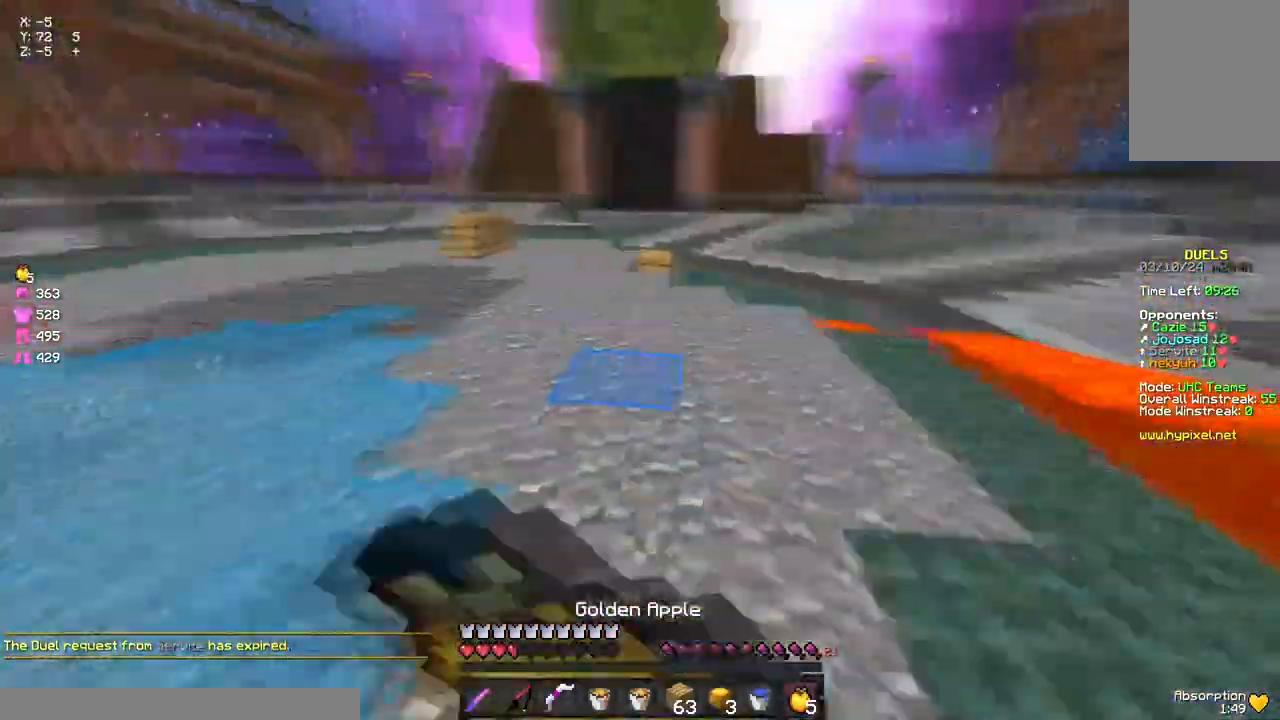
{"keys": ["a", "w"], "mouse": ["left", "right"], "events": [[67, "a", "down"], [117, "d", "up"]]}
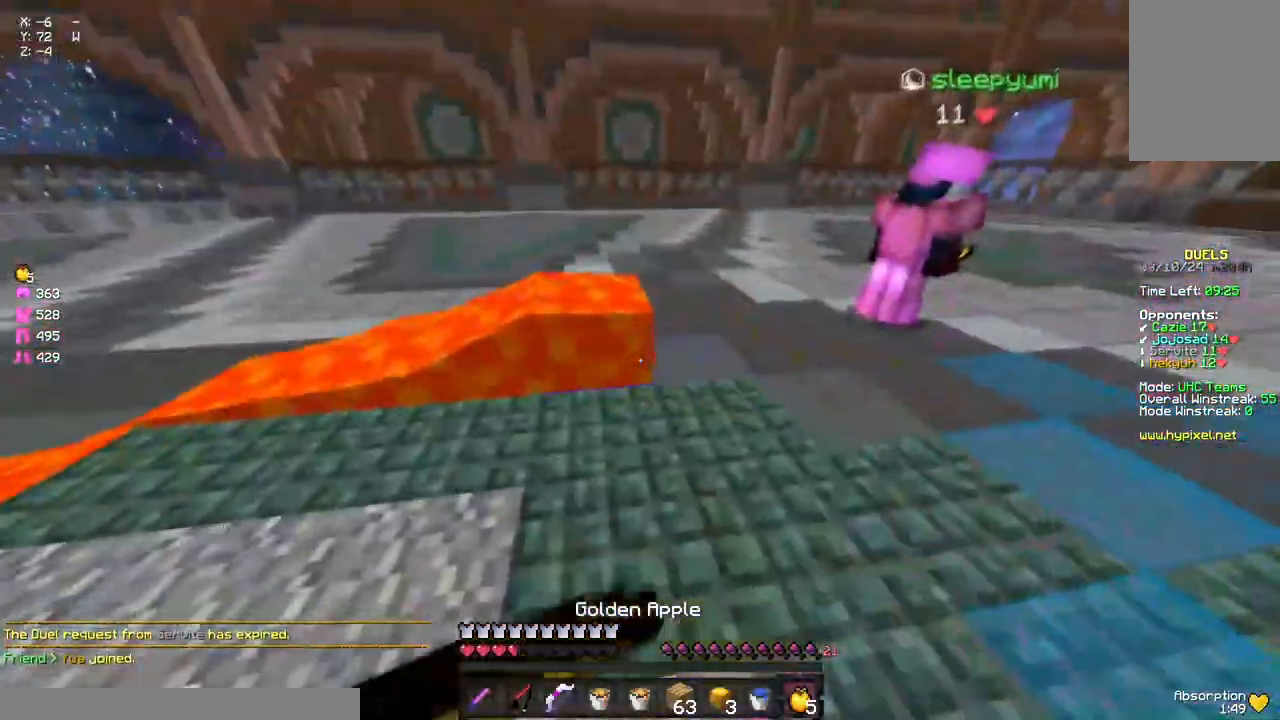
{"keys": [], "mouse": ["right"], "events": [[317, "mouse_left", "up"], [383, "mouse_right", "up"], [433, "w", "up"], [483, "a", "up"], [483, "mouse_right", "down"]]}
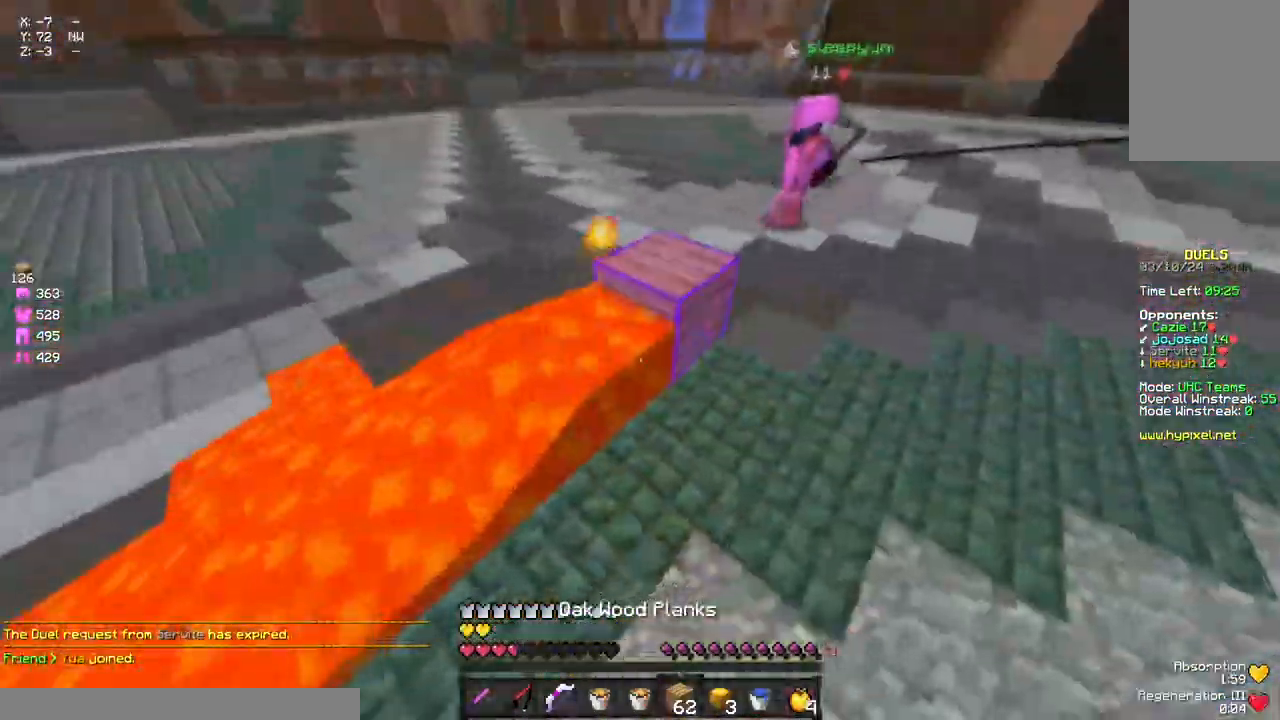
{"keys": ["d", "w"], "mouse": [], "events": [[33, "d", "down"], [33, "s", "down"], [83, "mouse_right", "up"], [150, "mouse_right", "down"], [200, "mouse_right", "up"], [250, "mouse_right", "down"], [300, "mouse_right", "up"], [300, "s", "up"], [350, "mouse_right", "down"], [417, "mouse_right", "up"], [417, "w", "down"]]}
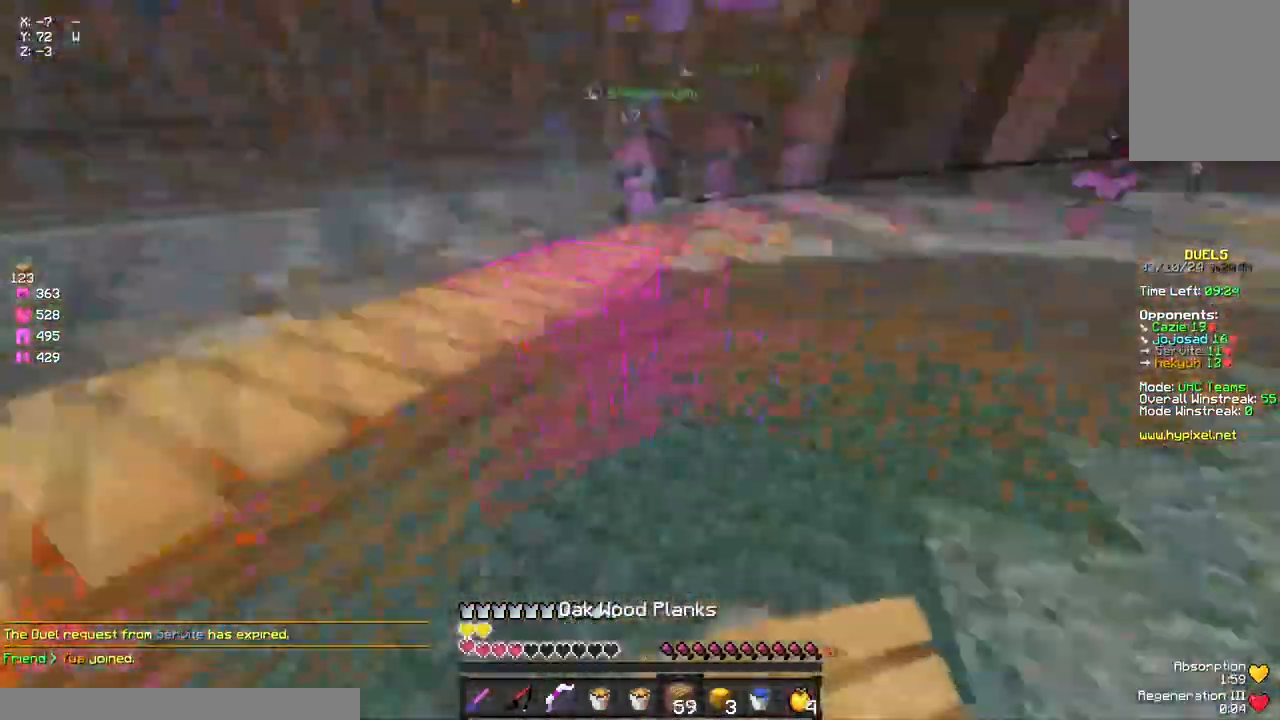
{"keys": ["w"], "mouse": [], "events": [[67, "d", "up"], [233, "mouse_left", "down"], [283, "a", "down"], [333, "mouse_left", "up"], [400, "mouse_left", "down"], [450, "a", "up"], [500, "mouse_left", "up"]]}
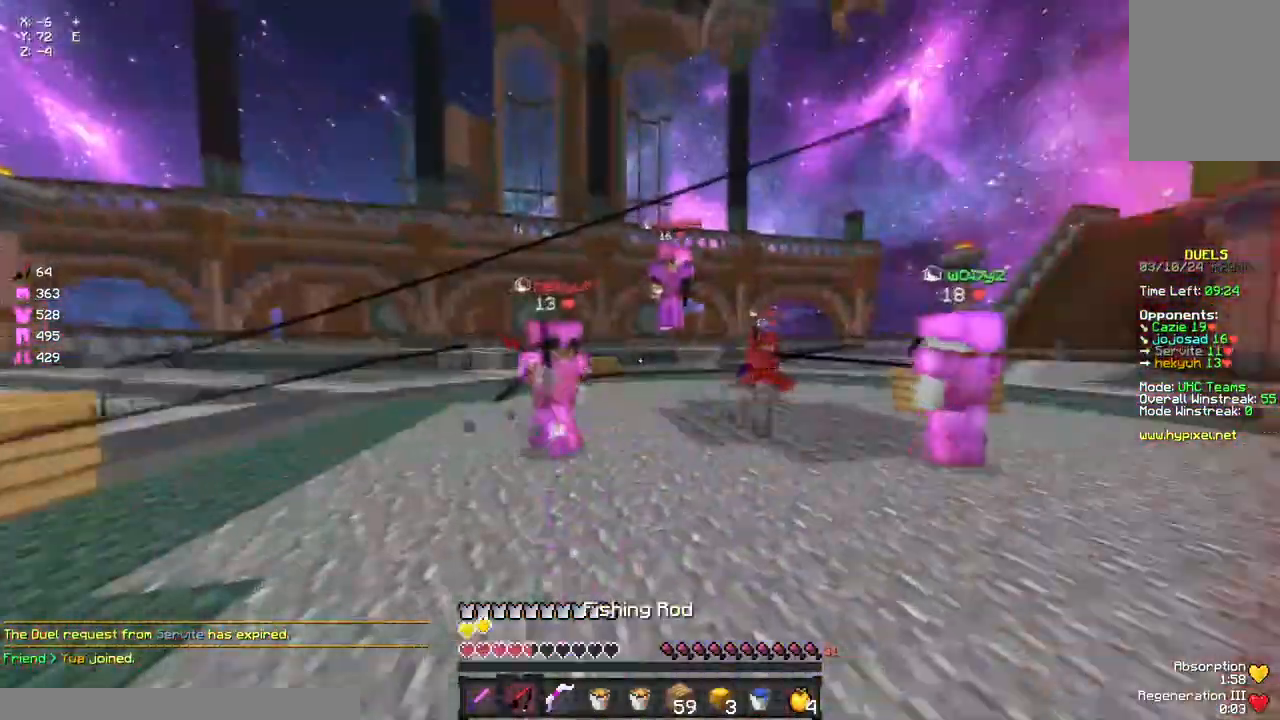
{"keys": ["a", "w"], "mouse": [], "events": [[50, "mouse_right", "down"], [100, "d", "down"], [100, "mouse_right", "up"], [217, "mouse_left", "down"], [217, "space", "down"], [267, "space", "up"], [317, "mouse_left", "up"], [383, "mouse_left", "down"], [433, "a", "down"], [433, "d", "up"], [433, "mouse_right", "down"], [483, "mouse_left", "up"], [483, "mouse_right", "up"]]}
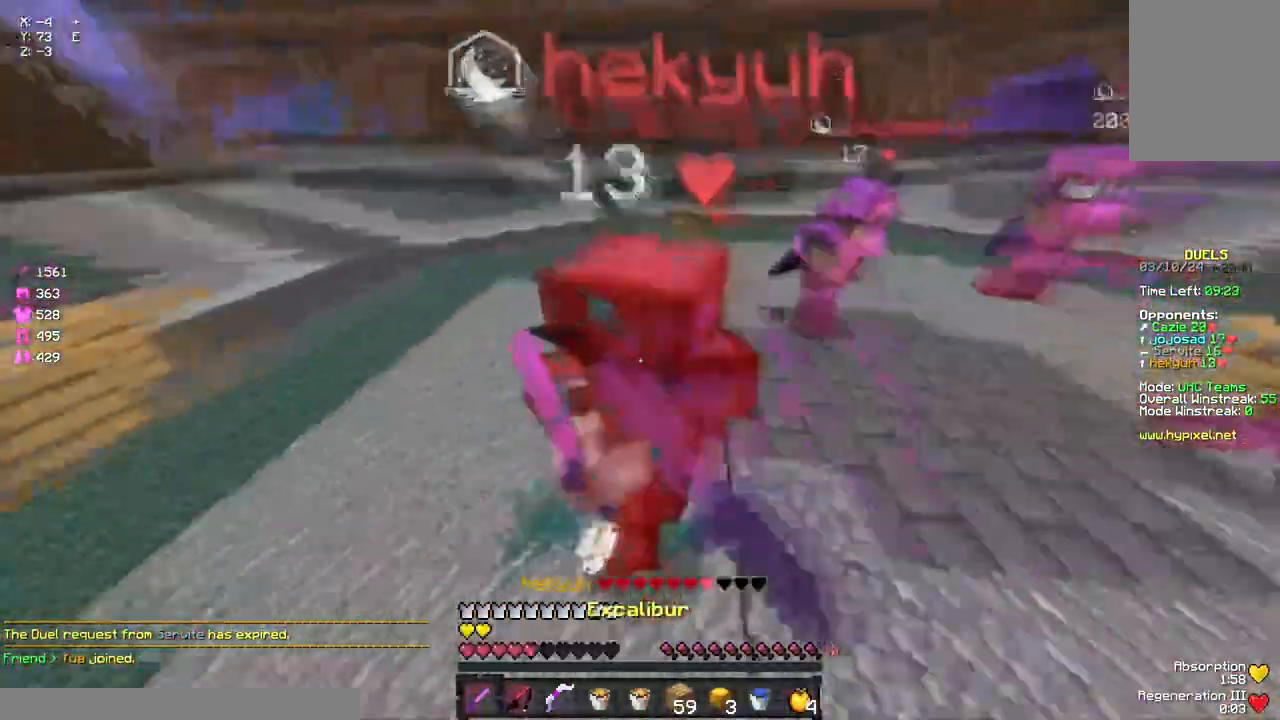
{"keys": ["w"], "mouse": ["left"], "events": [[50, "a", "up"], [50, "mouse_left", "down"], [100, "mouse_left", "up"], [150, "d", "down"], [150, "mouse_left", "down"], [200, "mouse_left", "up"], [267, "mouse_left", "down"], [267, "mouse_right", "down"], [317, "d", "up"], [317, "mouse_left", "up"], [317, "mouse_right", "up"], [367, "mouse_left", "down"], [433, "mouse_left", "up"], [483, "mouse_left", "down"]]}